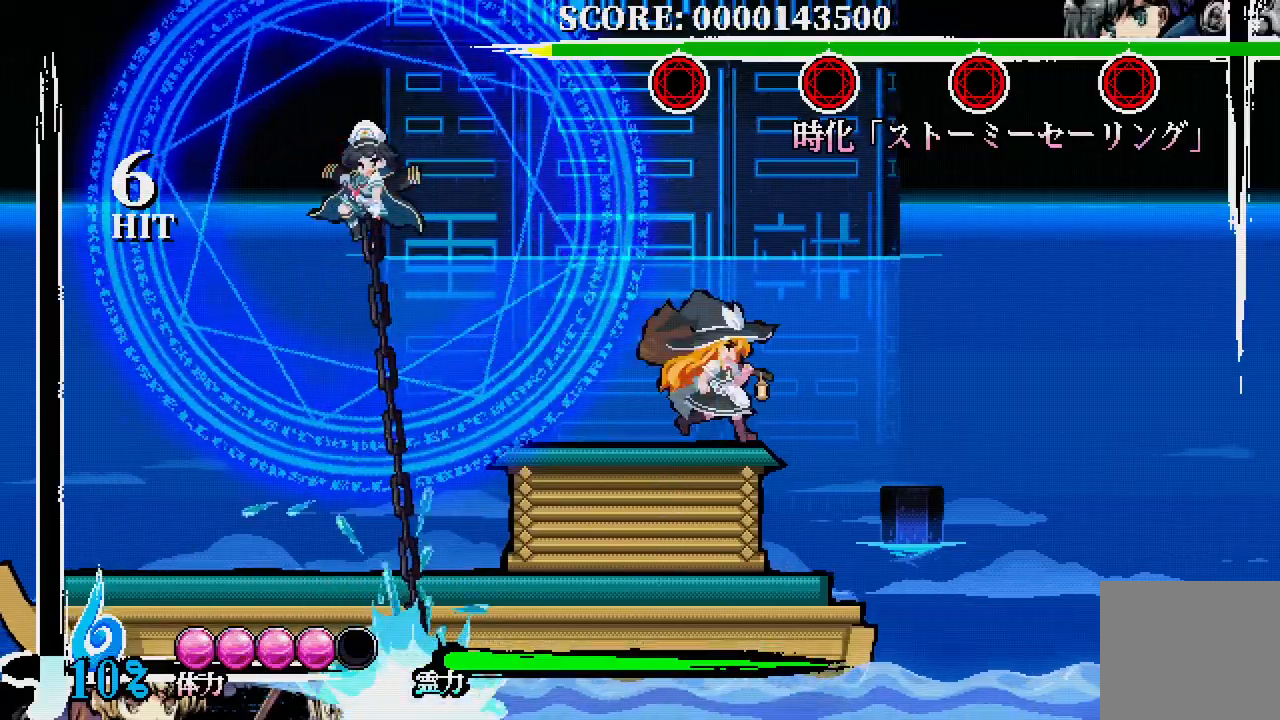
Gameplay with a controller (Xbox layout); each line is a JSON object with the inputs held at the frame after it. "events" lists button and stick changes between this image and that frame as [ms after this image, input, new state], when the widget could be followed in between. Not read: DPAD_LEFT DPAD_UP L3 R3.
{"buttons": [], "left_stick": "center", "right_stick": "center"}
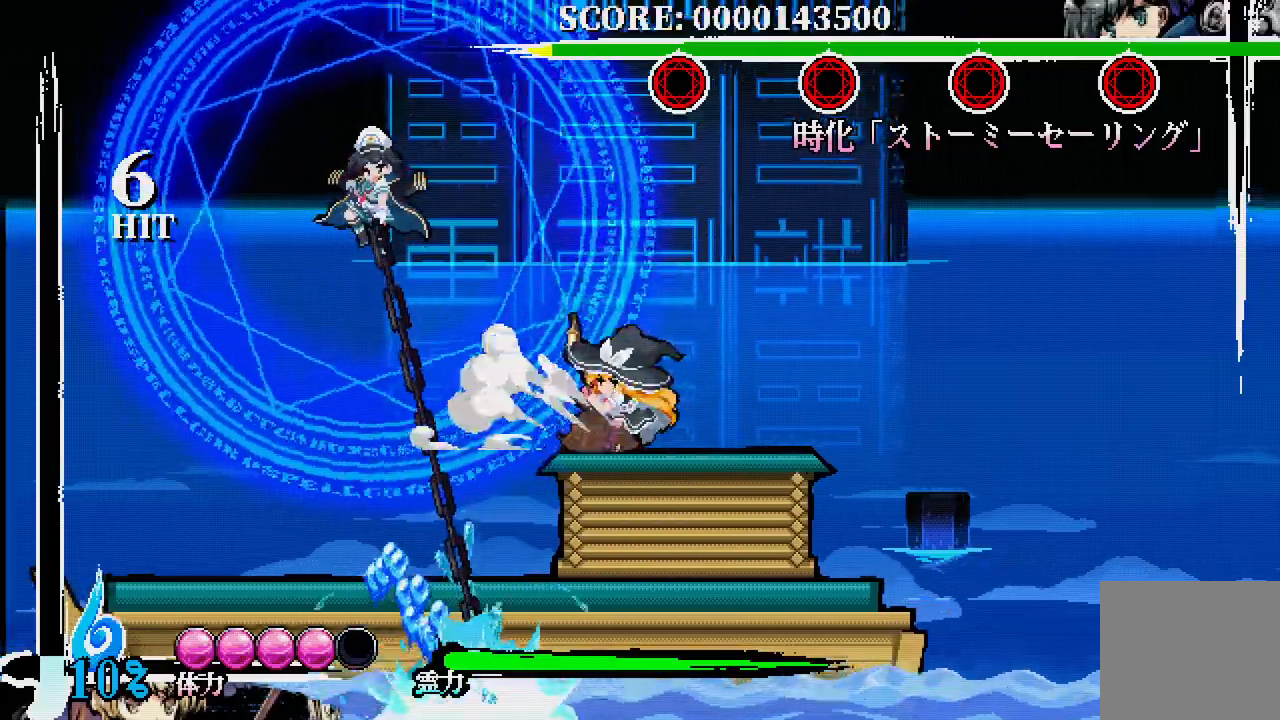
{"buttons": ["DPAD_RIGHT"], "left_stick": "center", "right_stick": "center", "events": [[150, "DPAD_RIGHT", "down"]]}
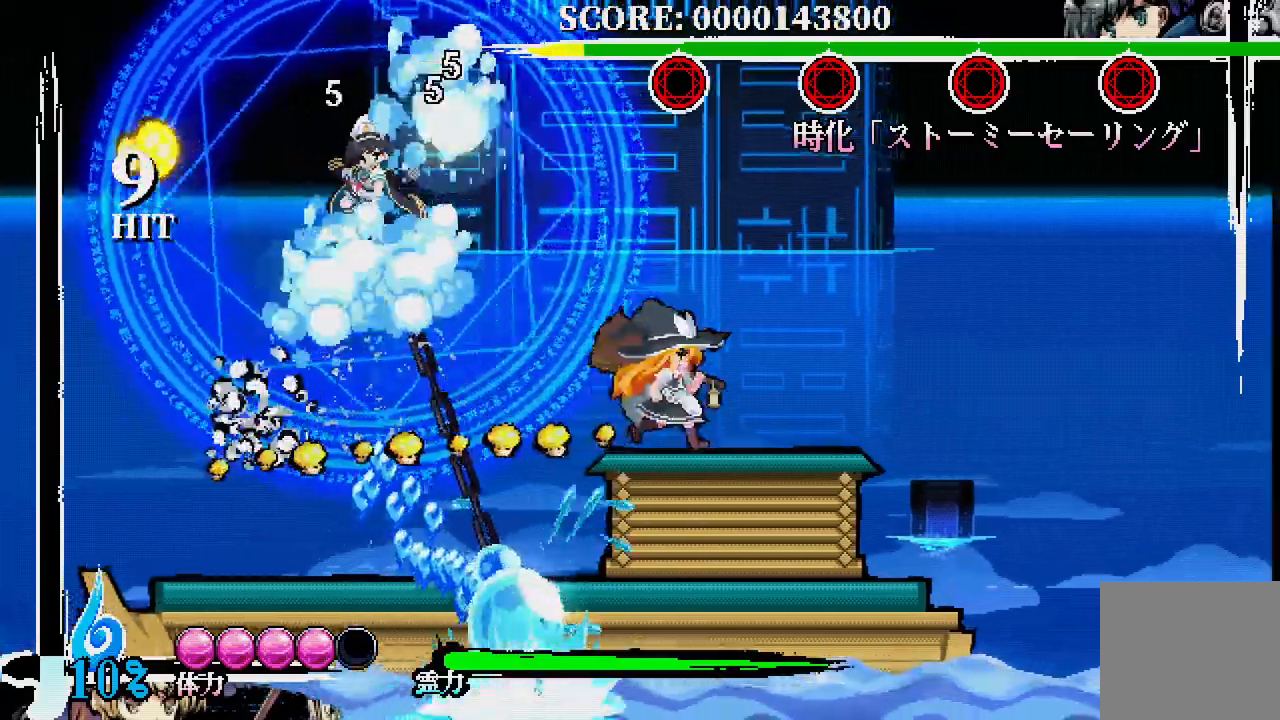
{"buttons": ["DPAD_DOWN", "DPAD_RIGHT"], "left_stick": "center", "right_stick": "center", "events": [[483, "DPAD_DOWN", "down"]]}
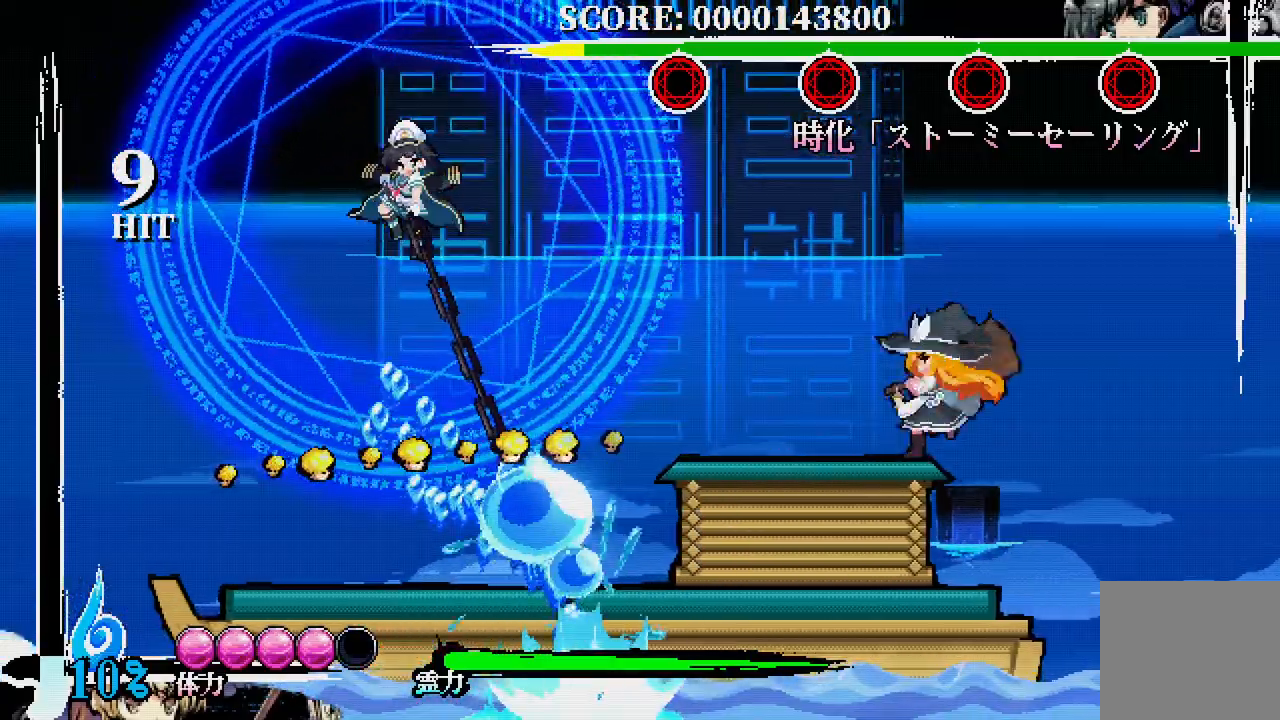
{"buttons": [], "left_stick": "center", "right_stick": "center"}
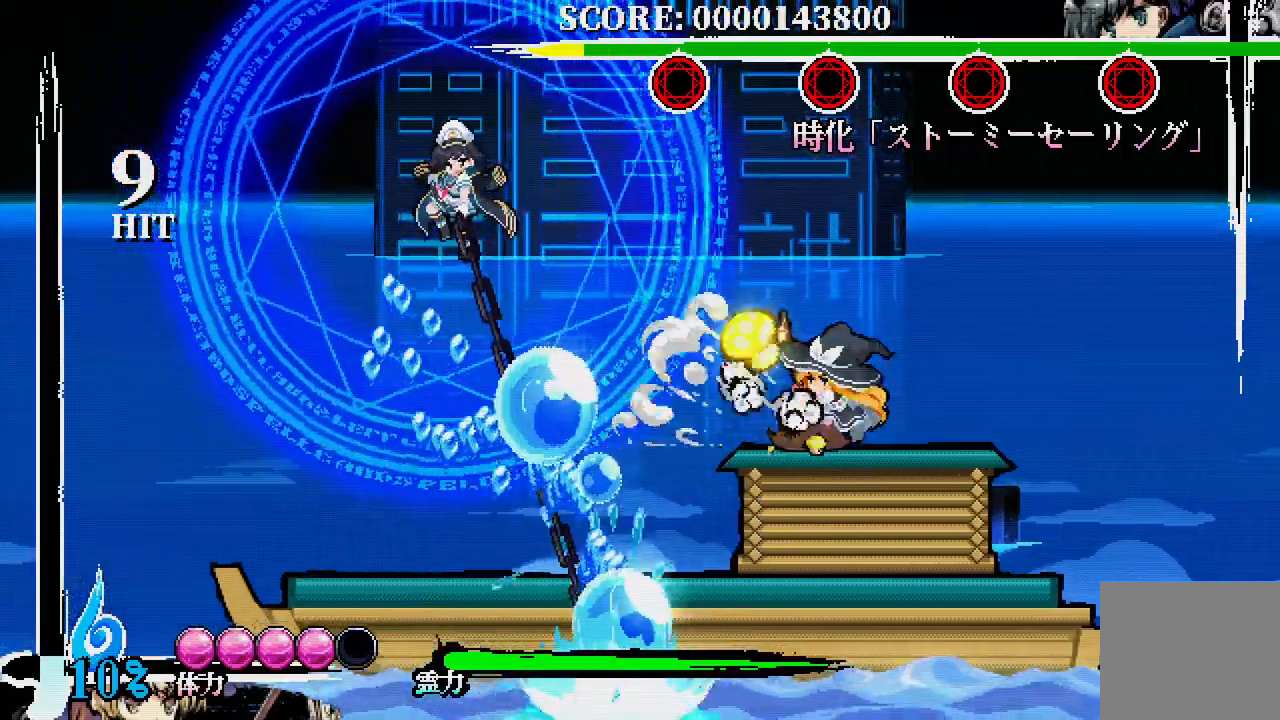
{"buttons": ["DPAD_RIGHT"], "left_stick": "center", "right_stick": "center", "events": [[83, "DPAD_RIGHT", "down"]]}